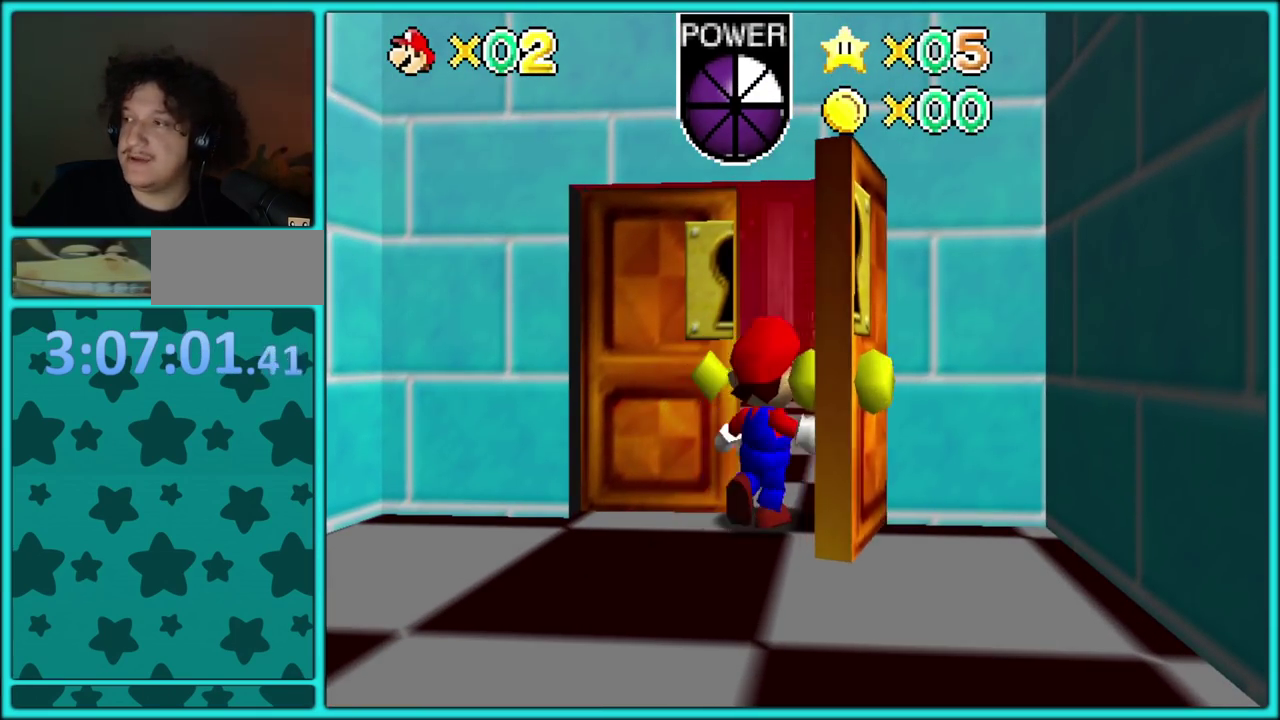
Gameplay with a controller (Nintendo layout); each line is a JSON object with the inputs held at the frame after it. "events" lists button and stick changes between this image and that frame as [ms after this image, input, new state], when the widget could be followed in between. Not read: L3 R3 left_stick.
{"buttons": [], "events": []}
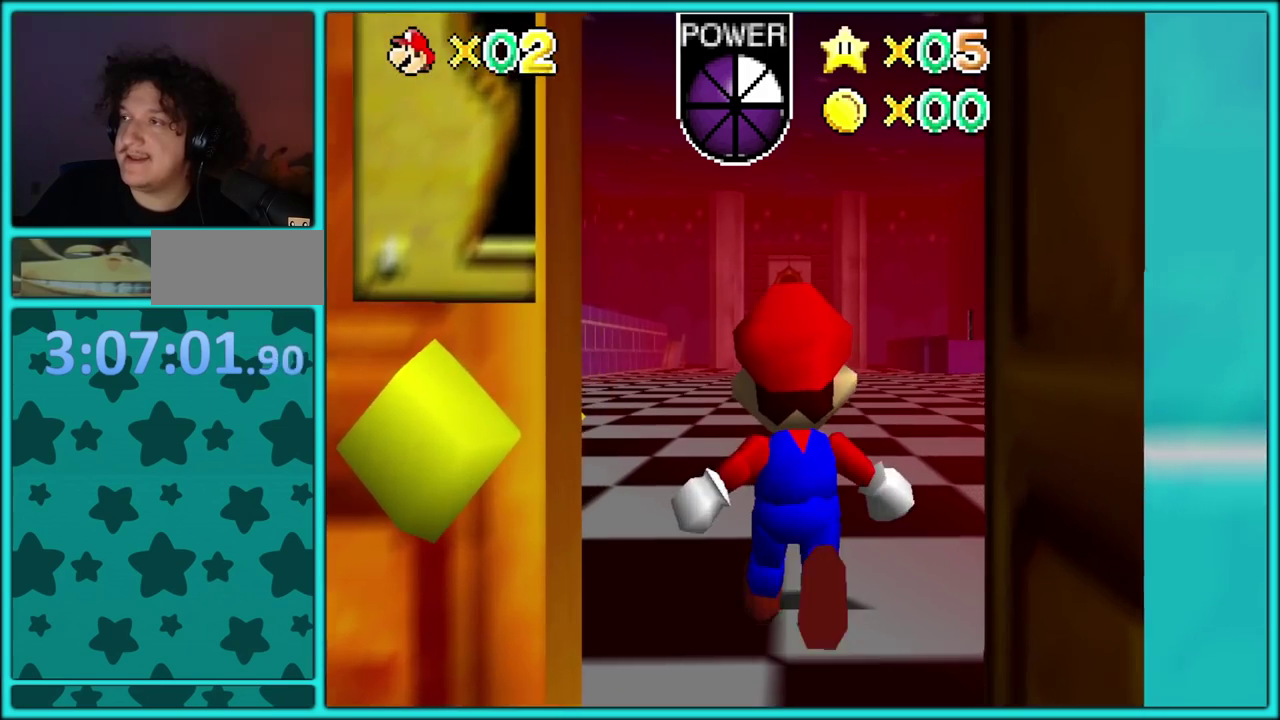
{"buttons": [], "events": []}
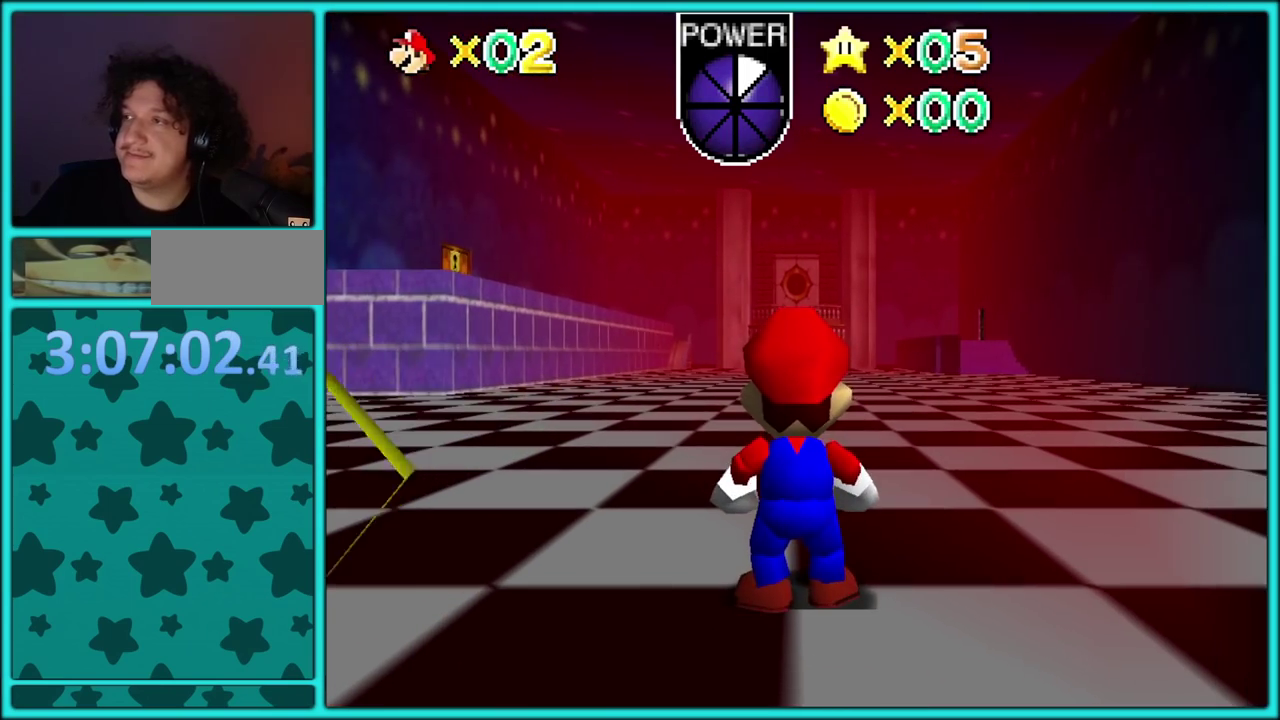
{"buttons": [], "events": []}
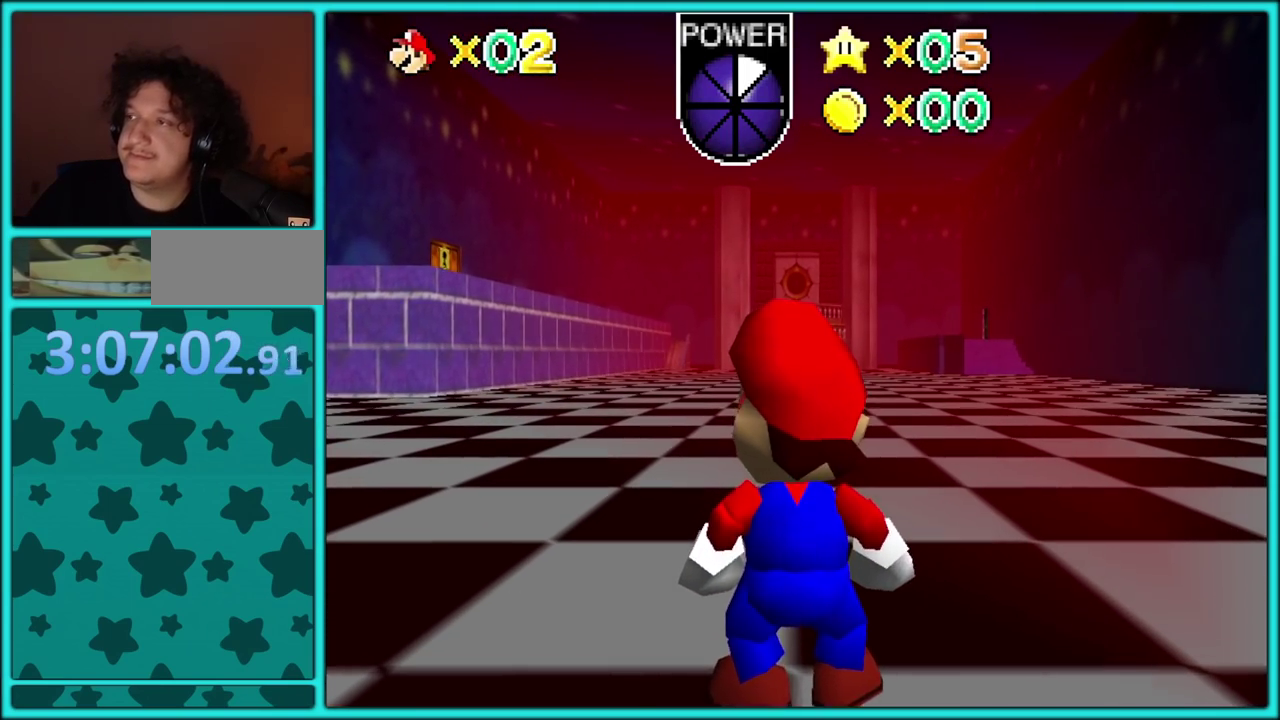
{"buttons": [], "events": []}
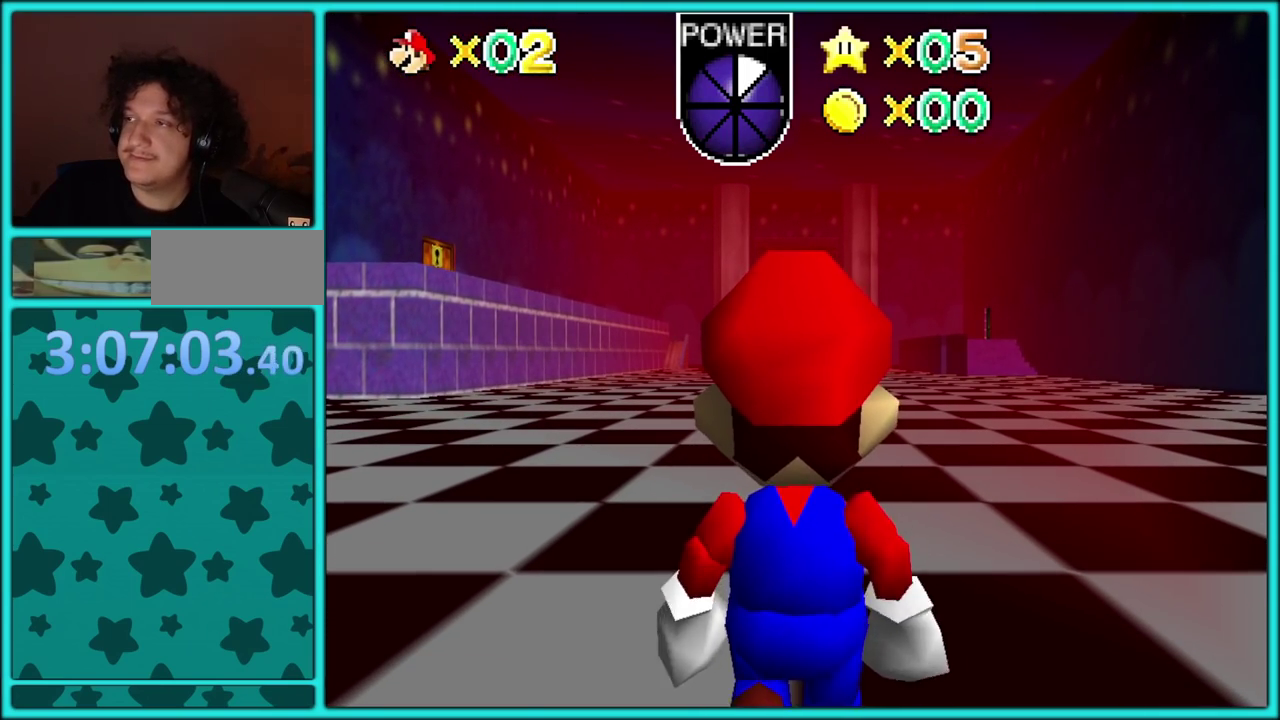
{"buttons": [], "events": []}
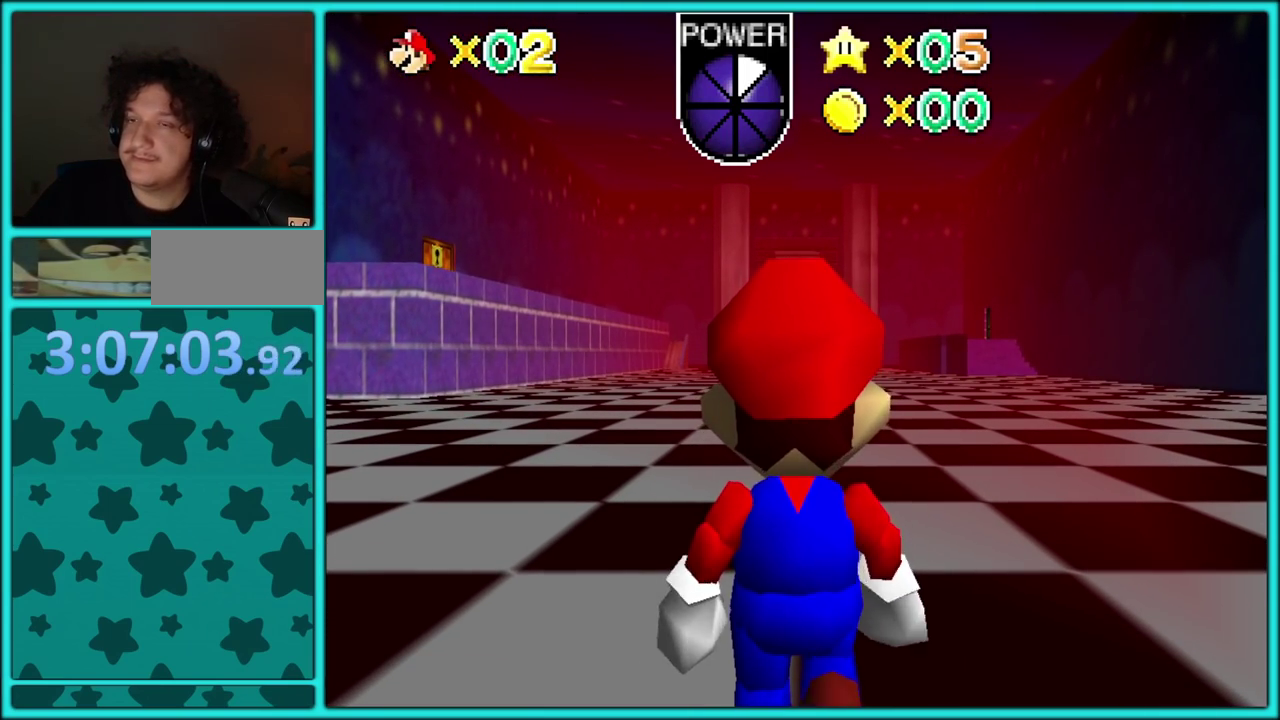
{"buttons": [], "events": []}
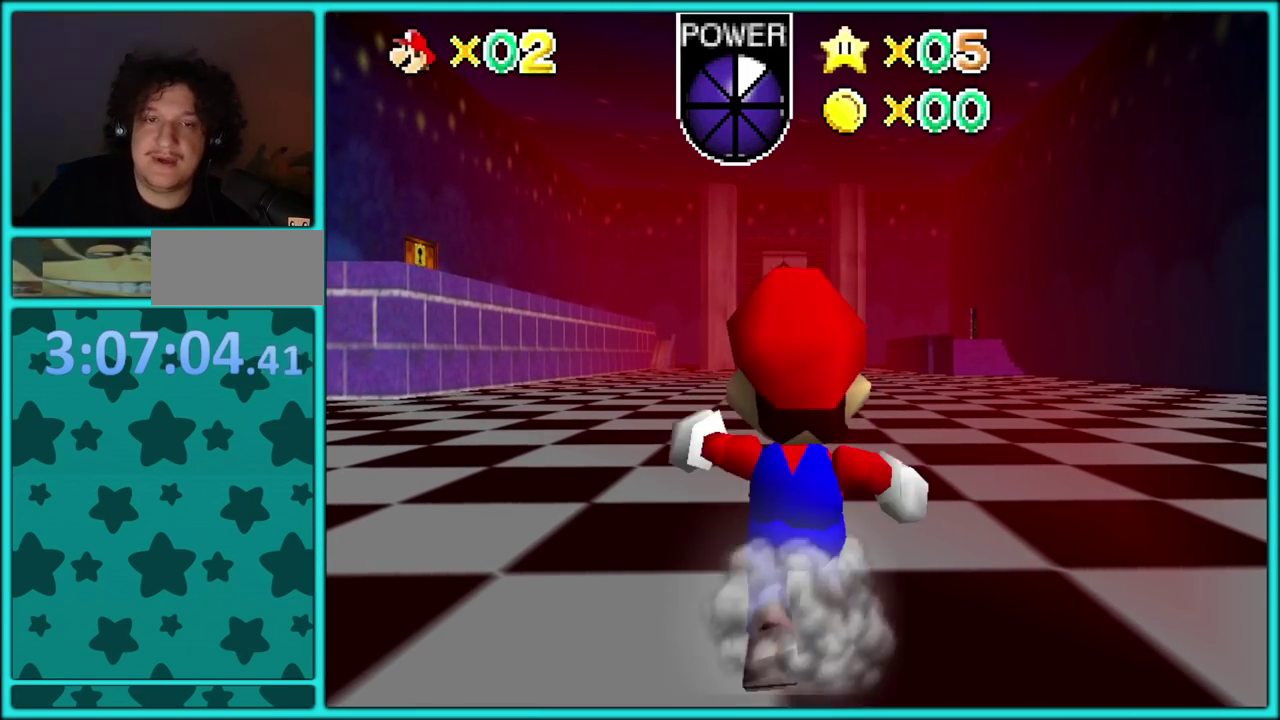
{"buttons": [], "events": []}
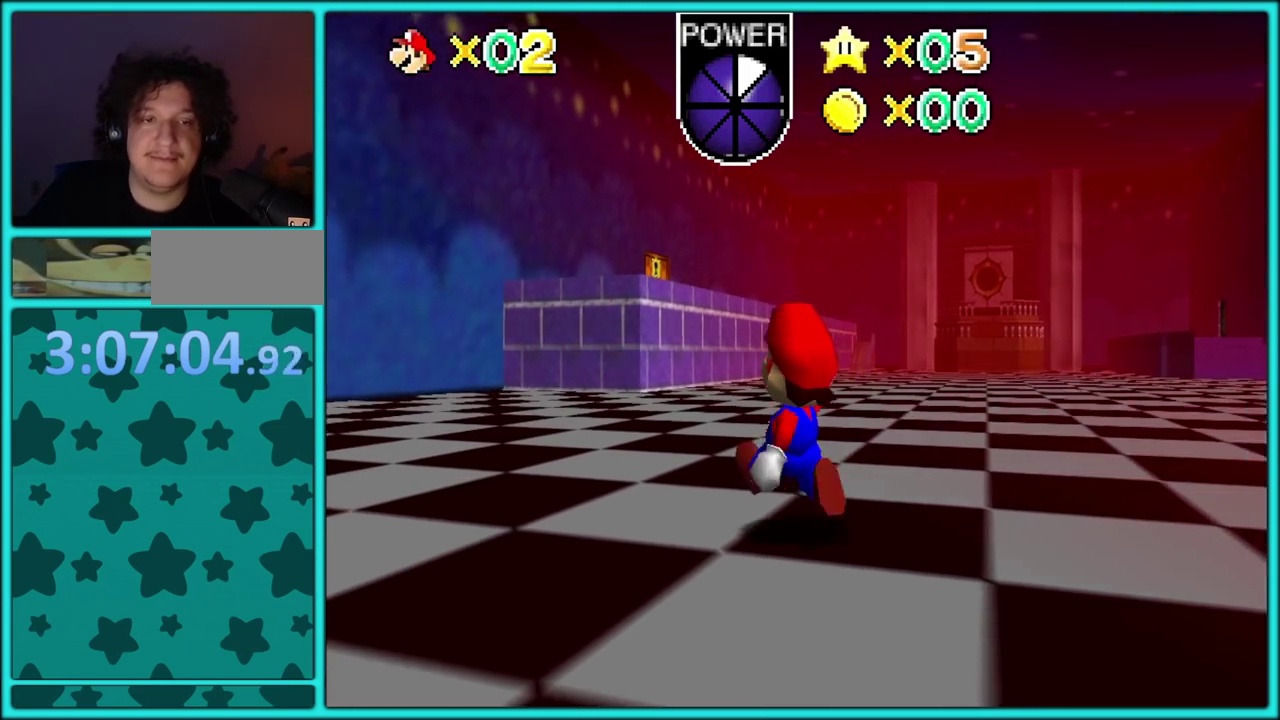
{"buttons": ["A"]}
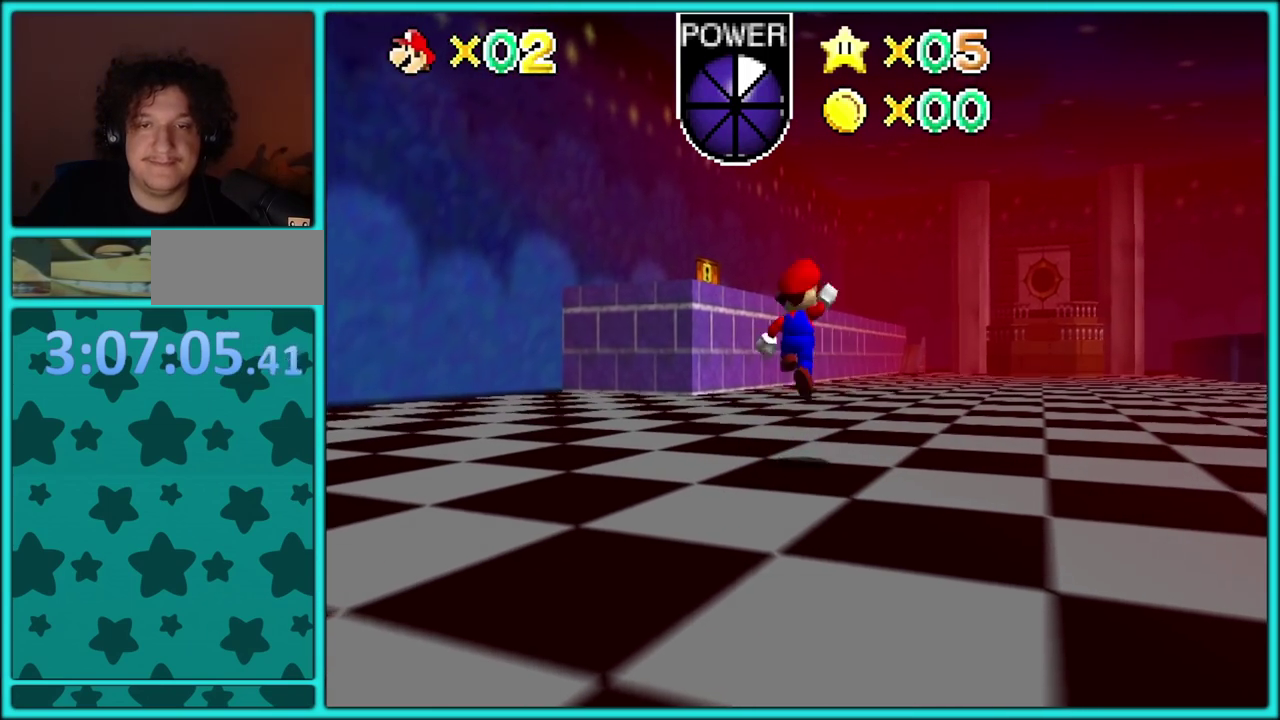
{"buttons": ["A", "B"]}
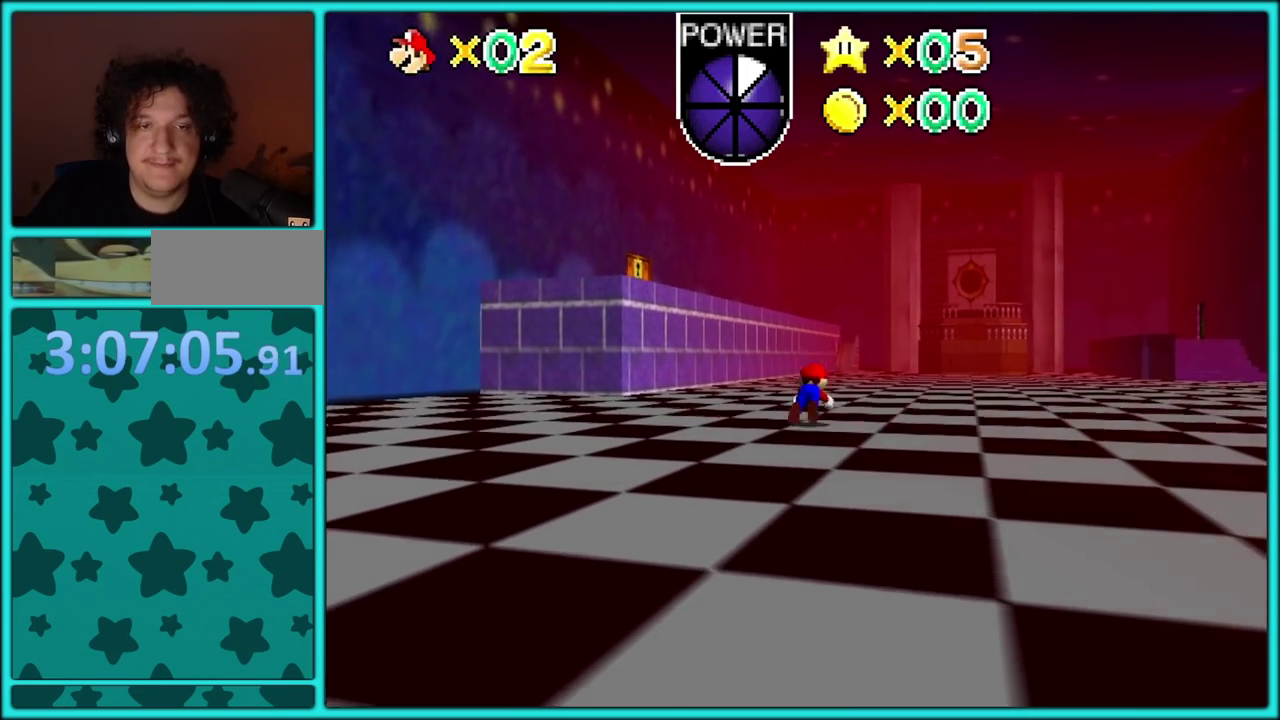
{"buttons": ["C_DOWN"], "events": [[50, "A", "up"], [100, "B", "up"], [467, "C_DOWN", "down"]]}
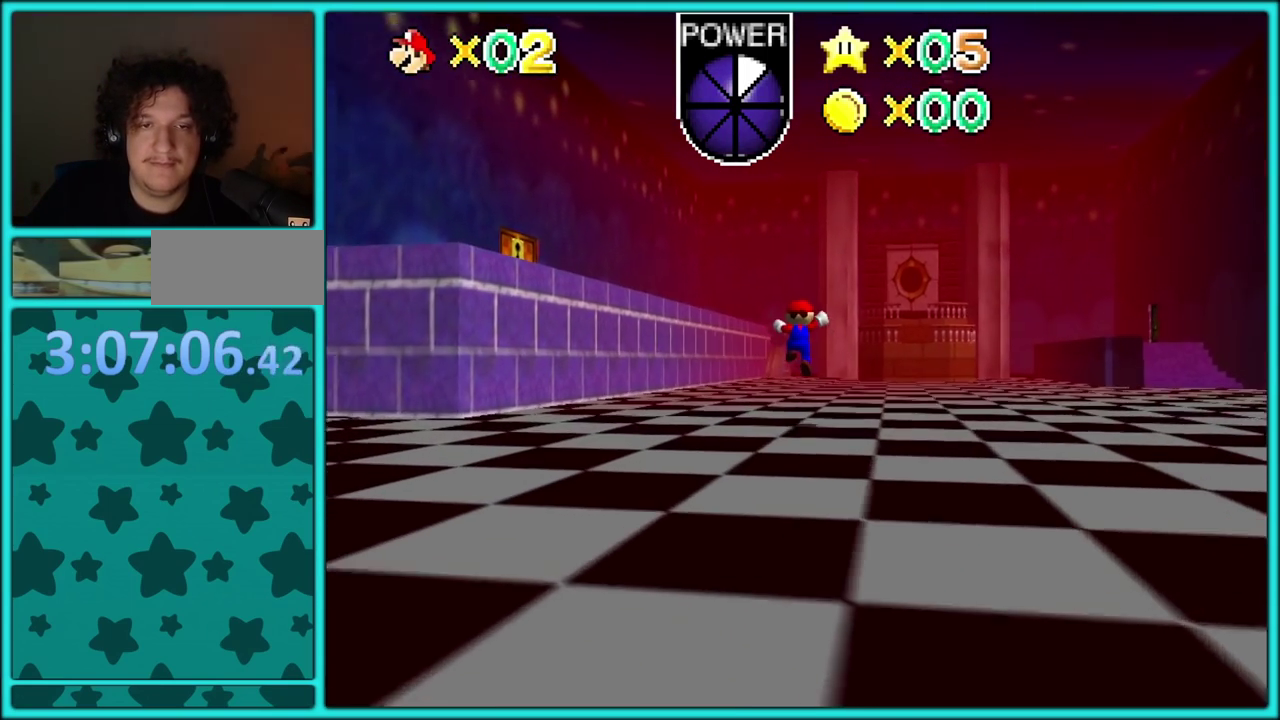
{"buttons": []}
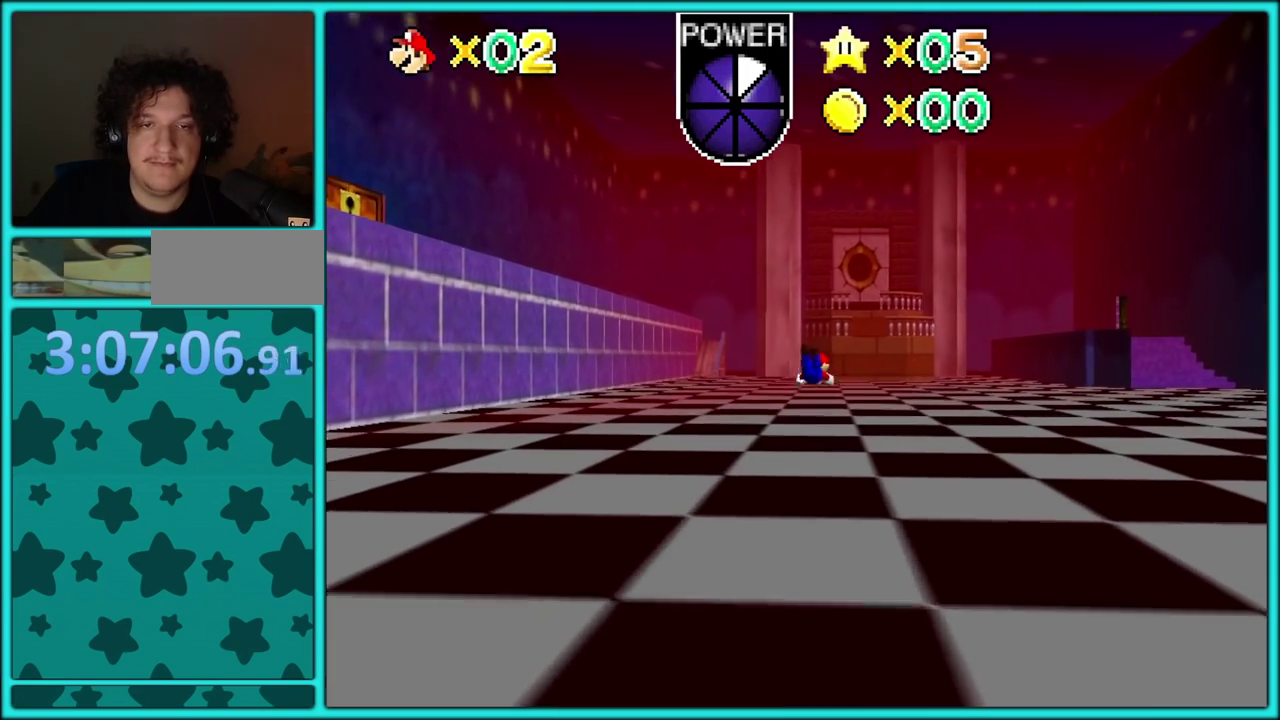
{"buttons": []}
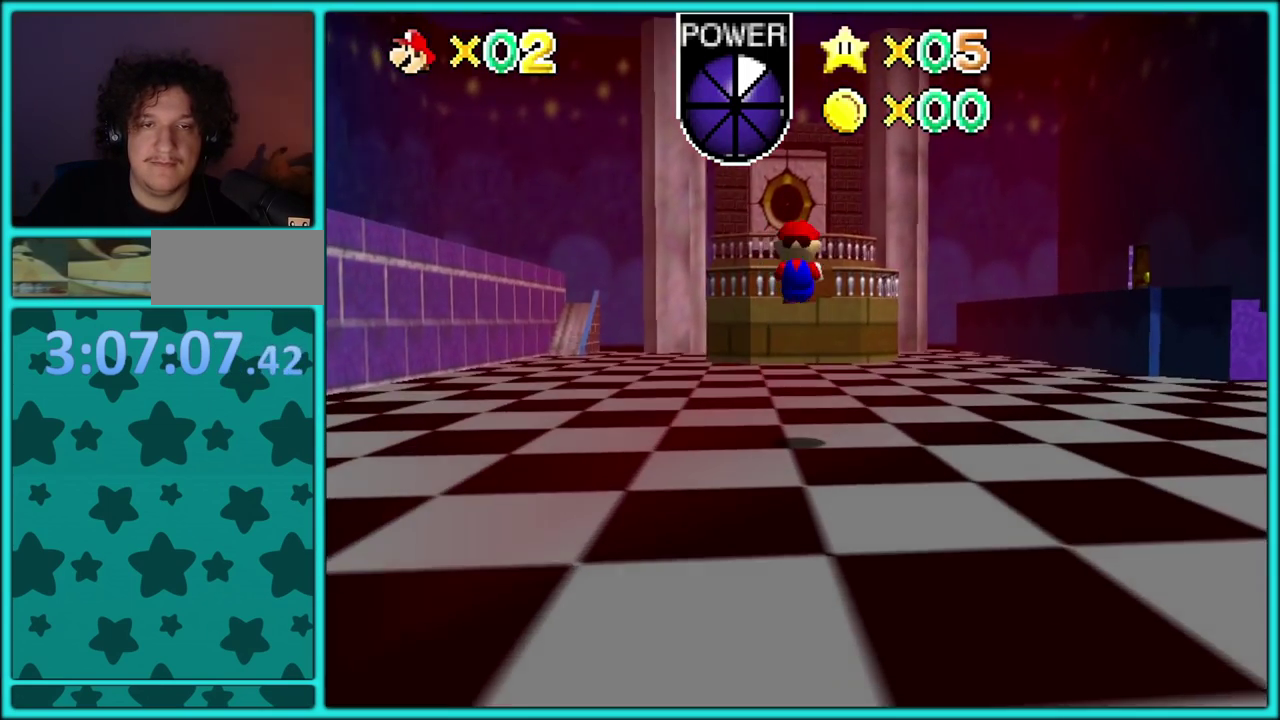
{"buttons": [], "events": [[33, "A", "down"], [350, "B", "down"], [467, "A", "up"], [500, "B", "up"]]}
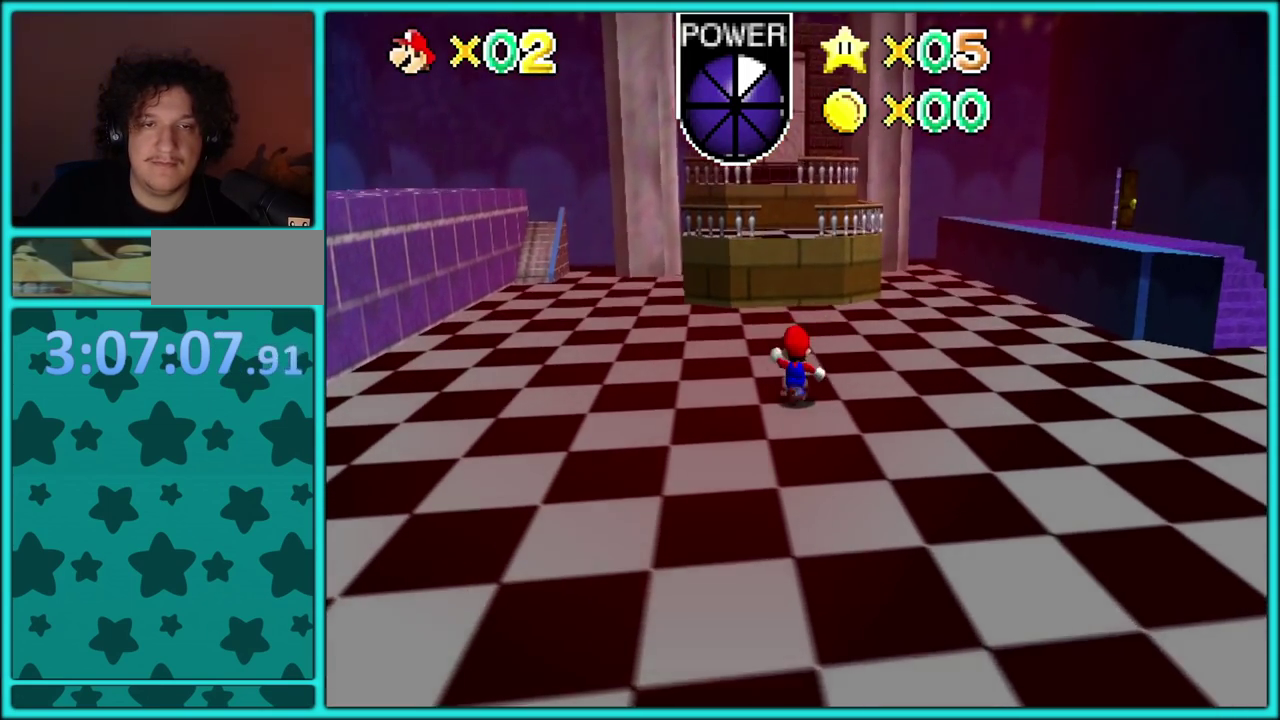
{"buttons": [], "events": [[367, "A", "down"], [433, "A", "up"]]}
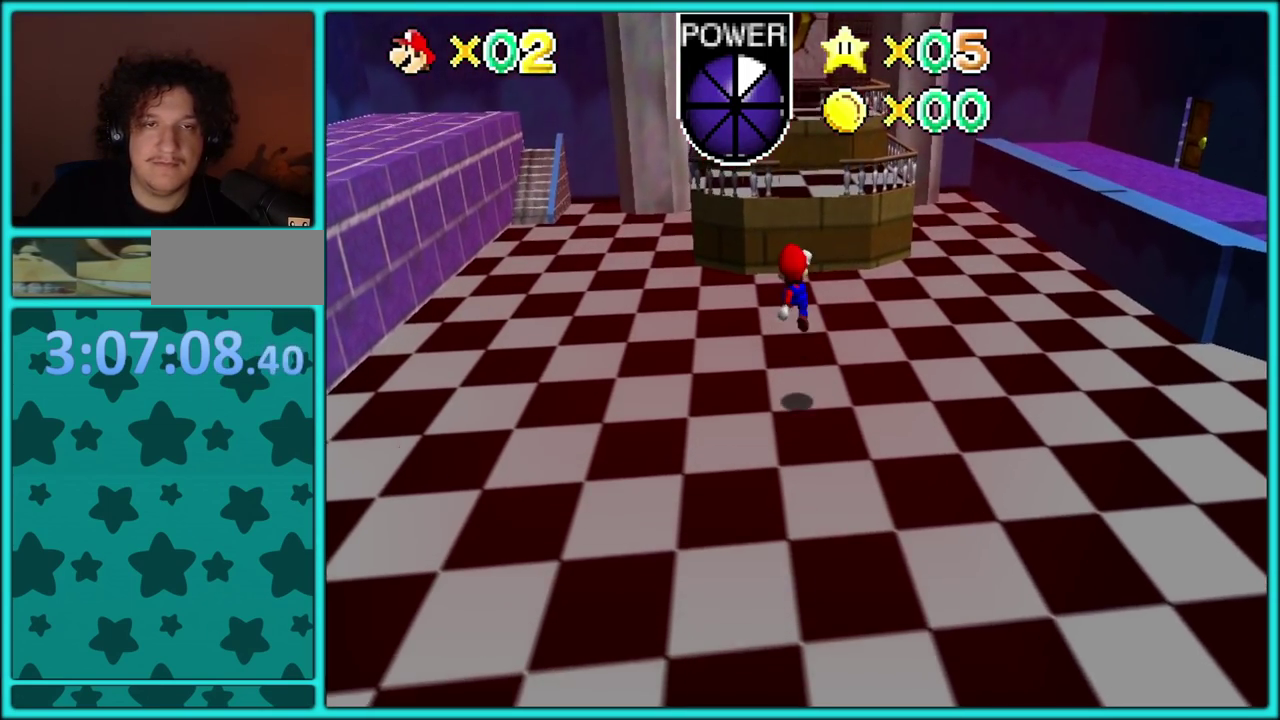
{"buttons": ["A"], "events": [[117, "C_DOWN", "down"], [250, "C_DOWN", "up"], [467, "A", "down"]]}
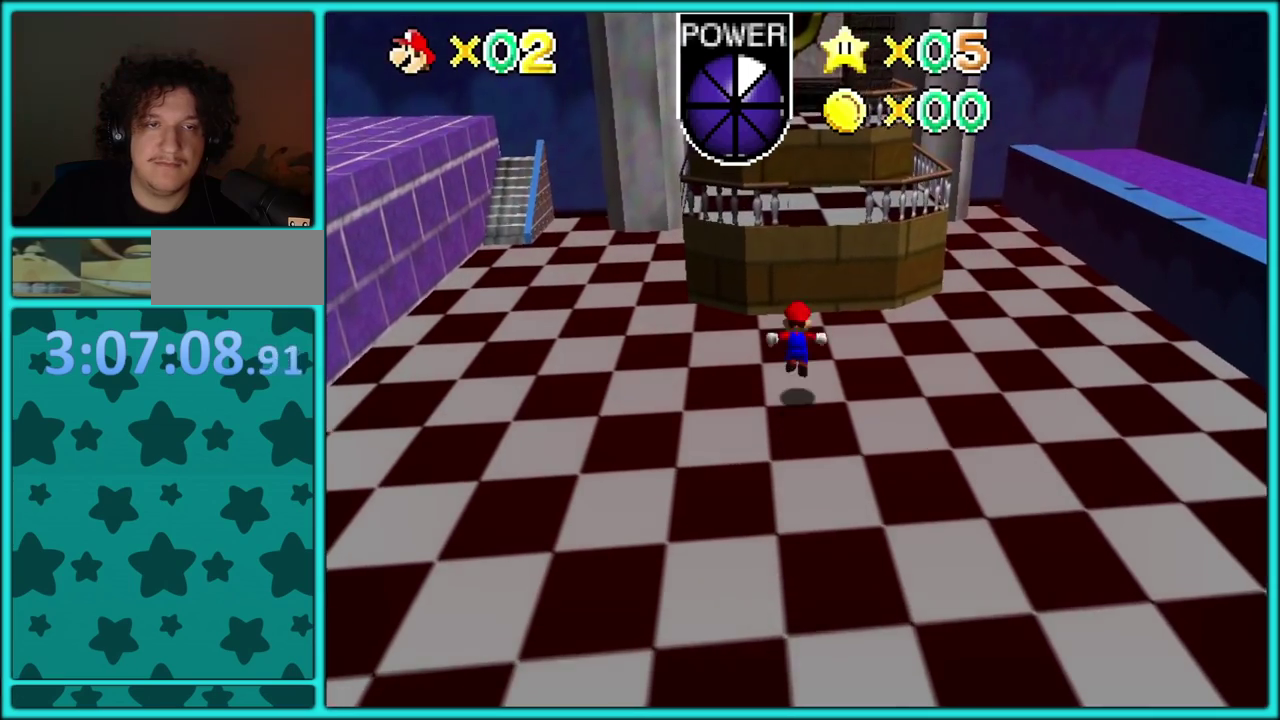
{"buttons": ["A", "B"], "events": [[417, "B", "down"]]}